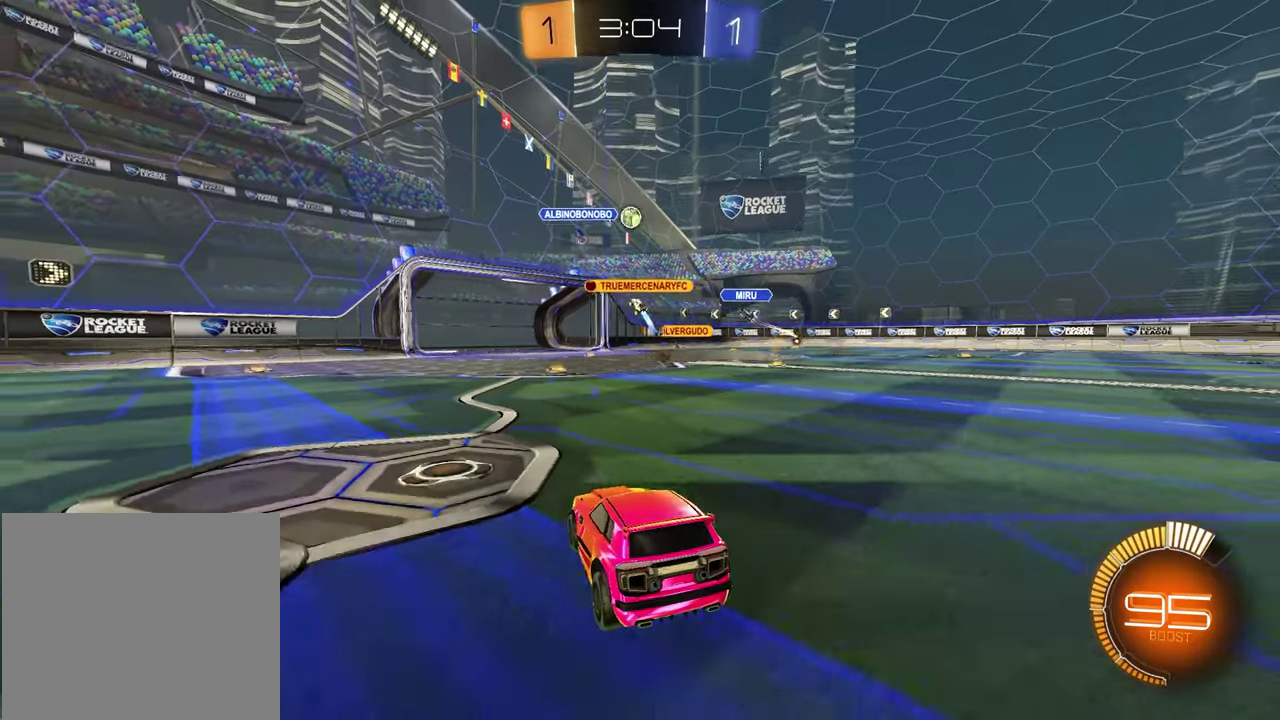
Gameplay with a controller (PlayStation layout); each line is a JSON object with the inputs held at the frame after it. "events" lists button and stick changes between this image and that frame as [ms after this image, input, new state], when the widget could be followed in between.
{"buttons": ["R2"], "left_stick": "center", "right_stick": "center", "events": [[50, "L2", "up"], [83, "R2", "down"], [250, "left_stick", "left"], [367, "left_stick", "center"]]}
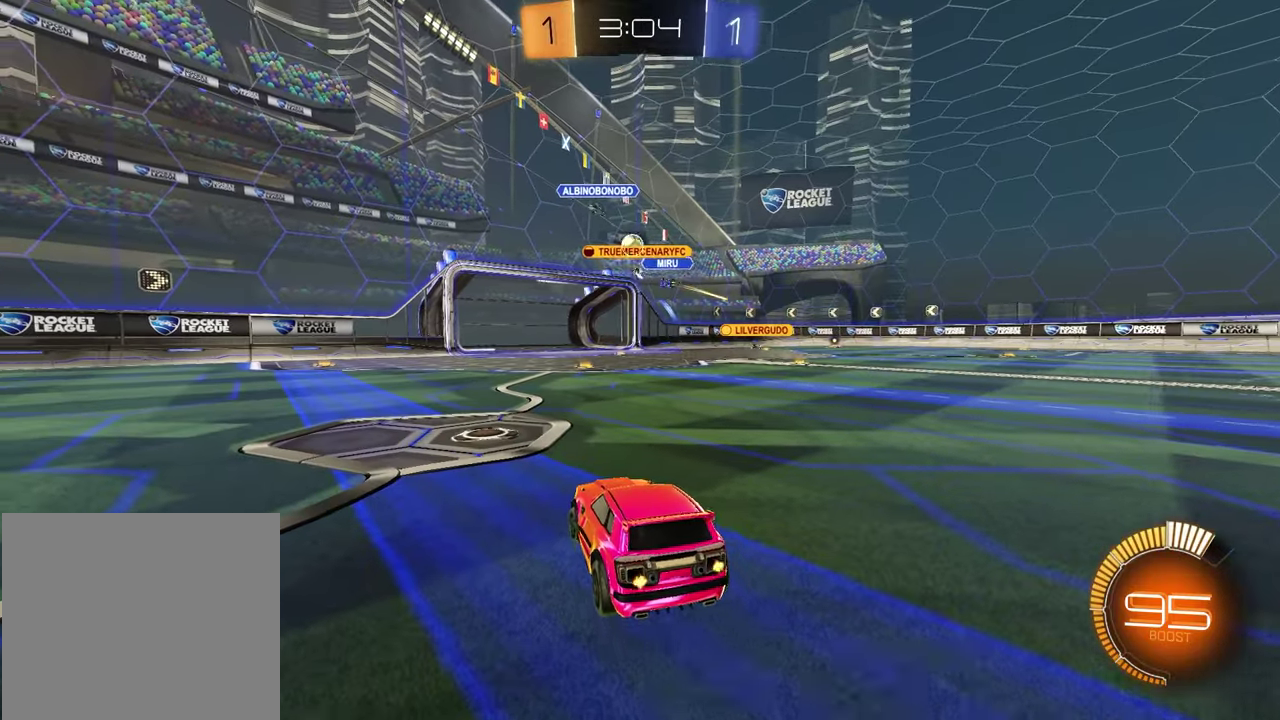
{"buttons": ["R2"], "left_stick": "center", "right_stick": "center", "events": [[150, "left_stick", "right"], [483, "left_stick", "center"]]}
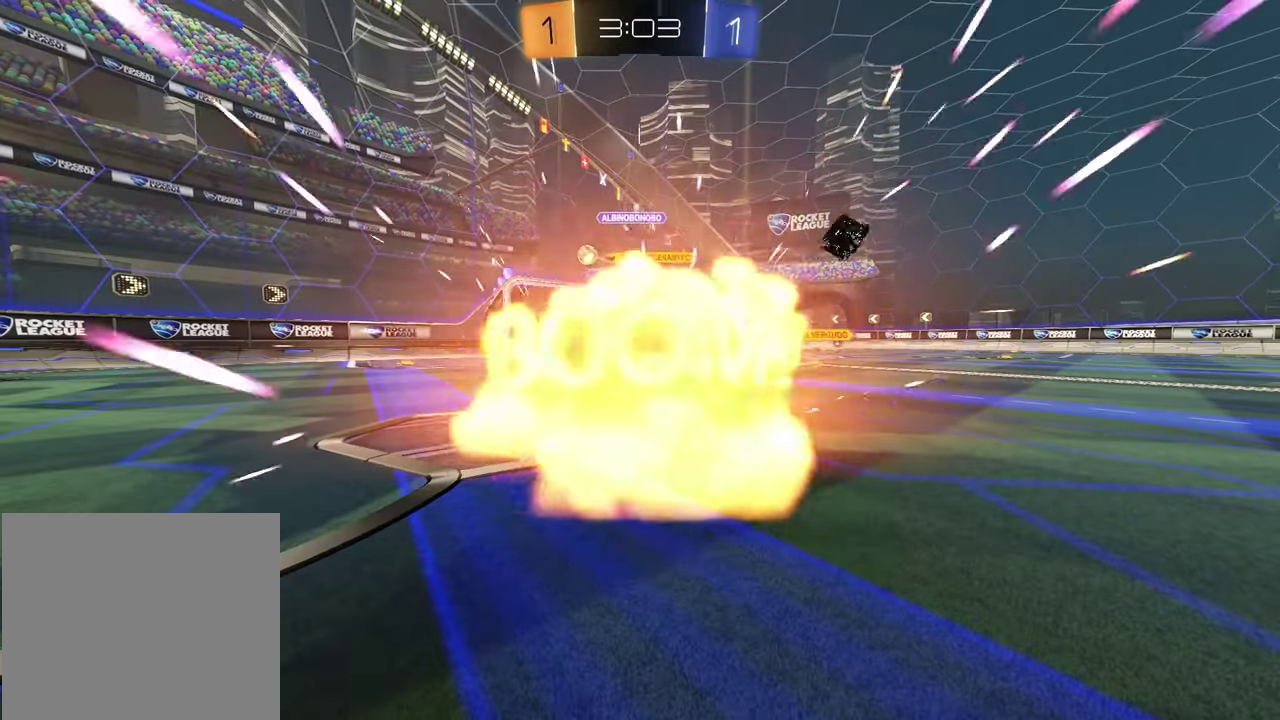
{"buttons": [], "left_stick": "center", "right_stick": "center", "events": [[33, "R2", "up"]]}
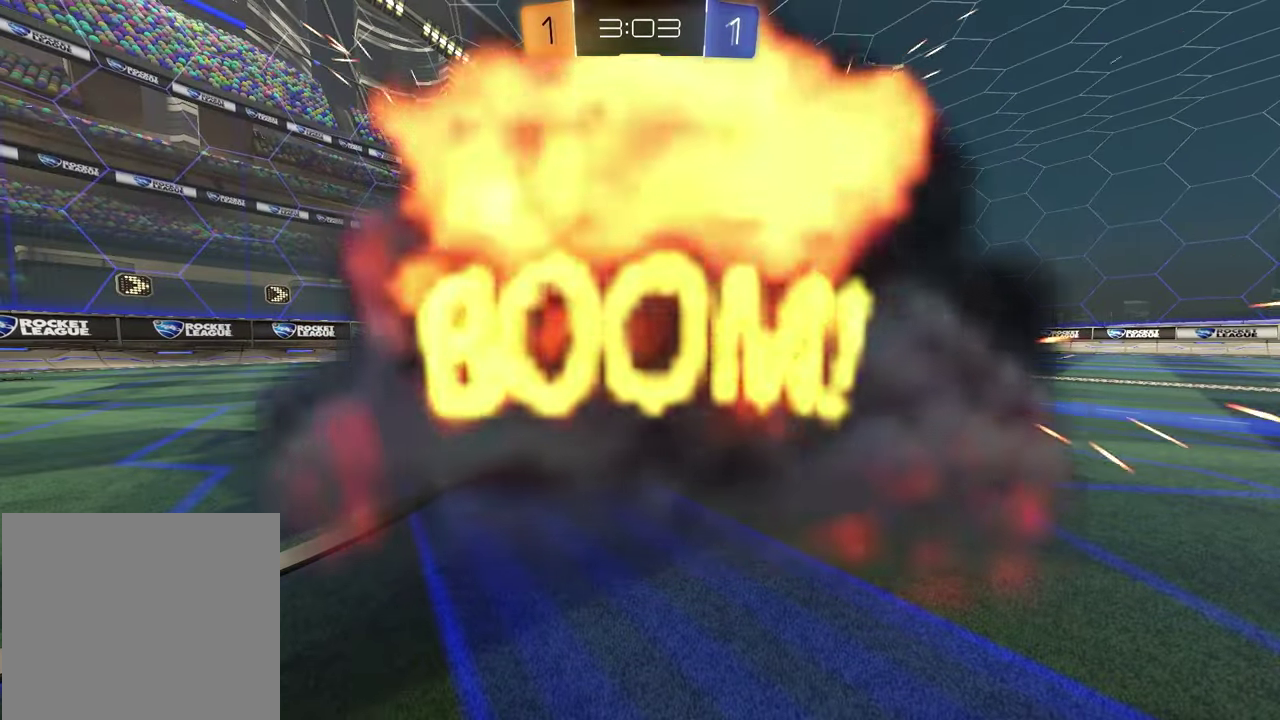
{"buttons": [], "left_stick": "center", "right_stick": "center", "events": []}
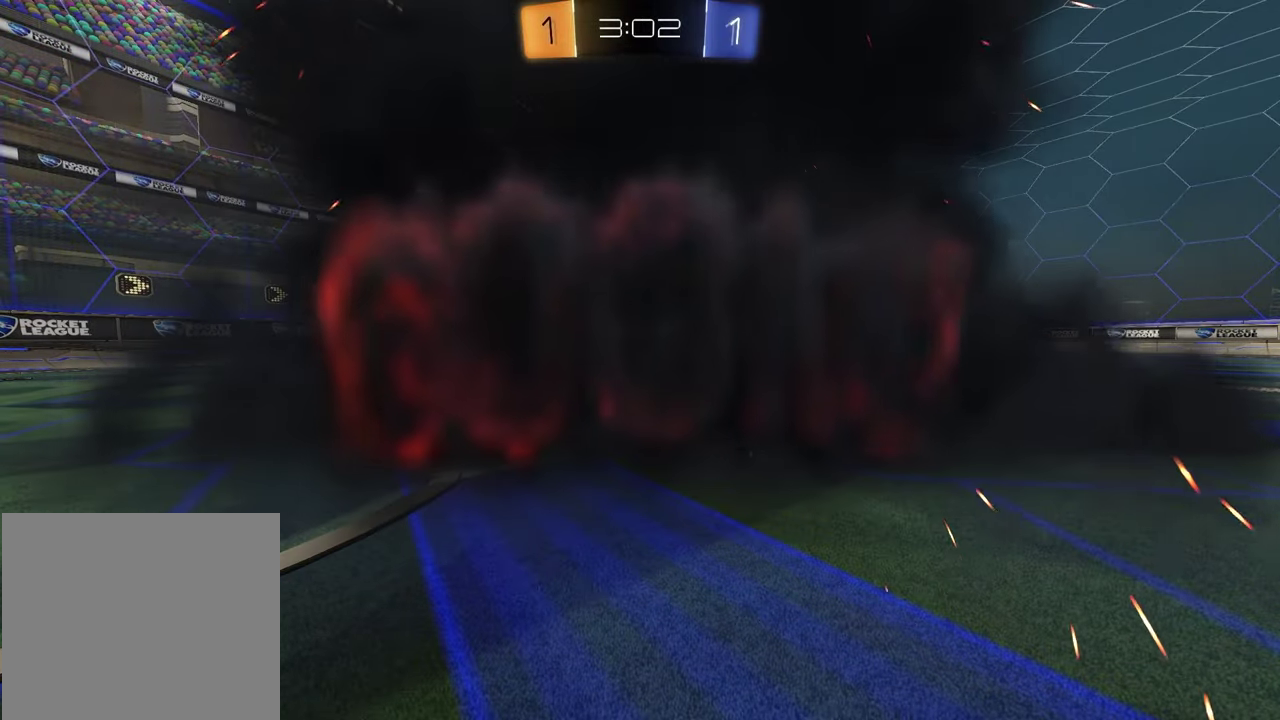
{"buttons": [], "left_stick": "center", "right_stick": "center", "events": []}
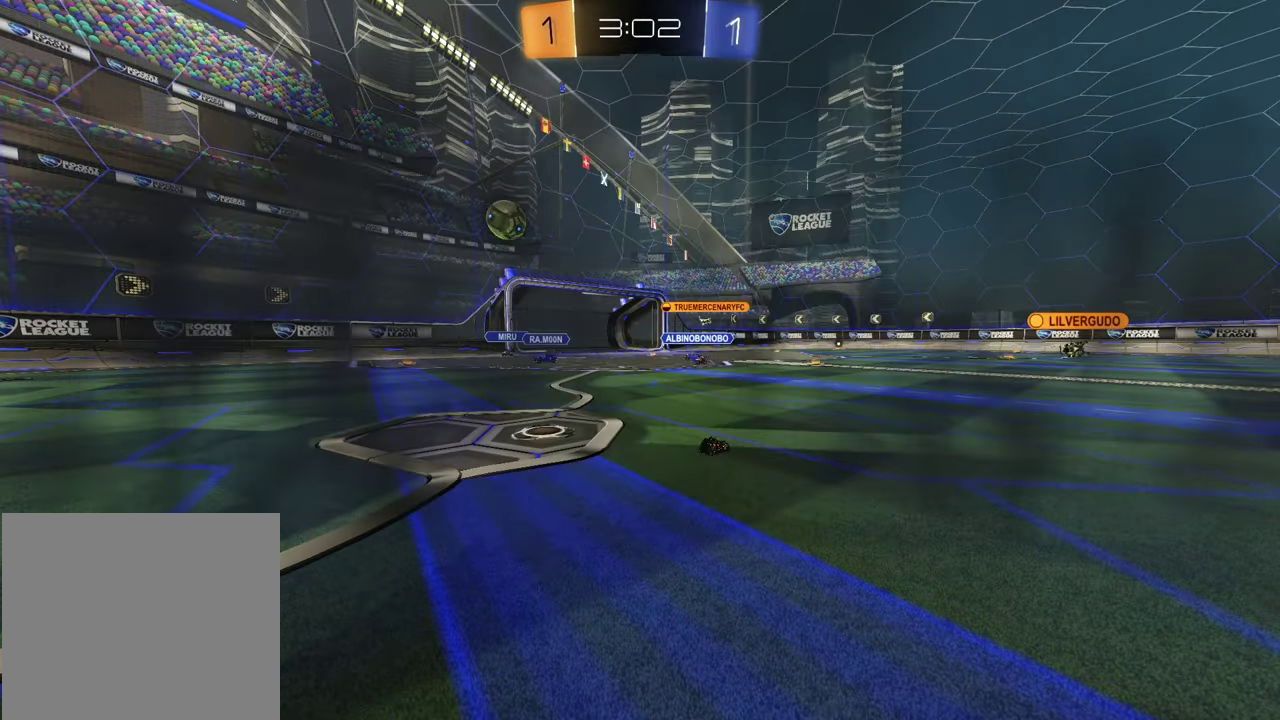
{"buttons": [], "left_stick": "center", "right_stick": "center", "events": []}
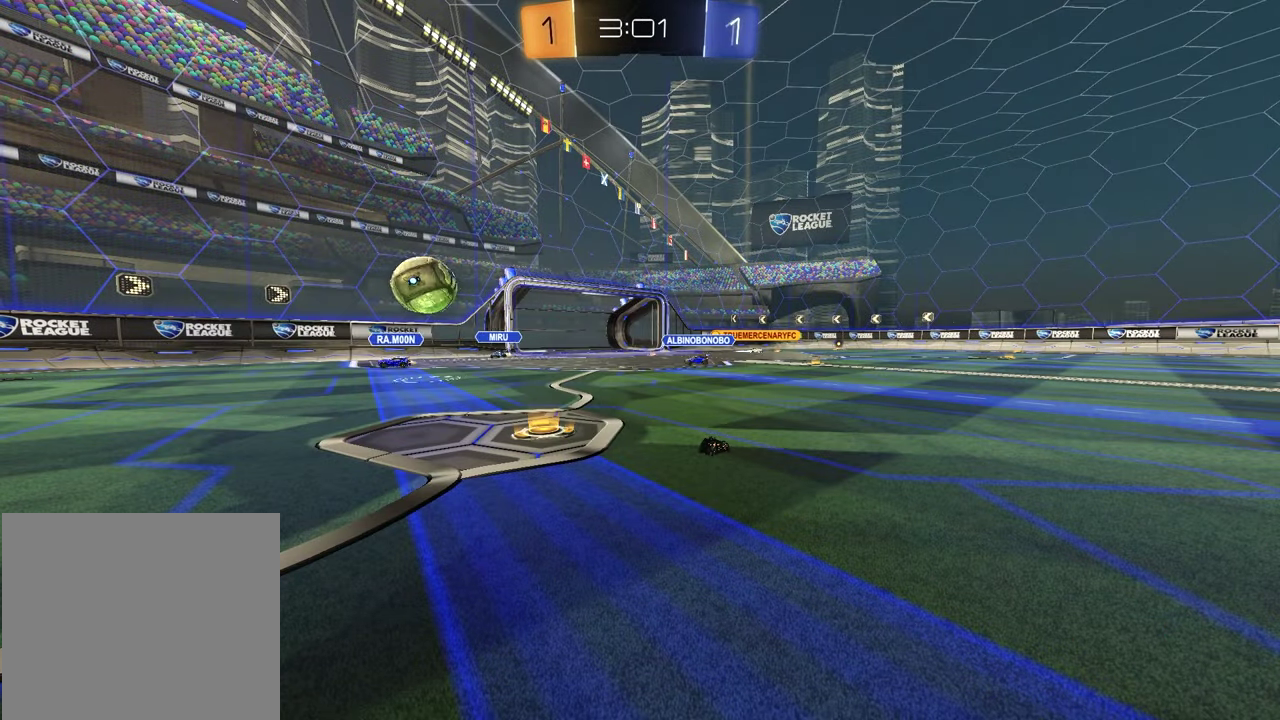
{"buttons": [], "left_stick": "center", "right_stick": "center", "events": []}
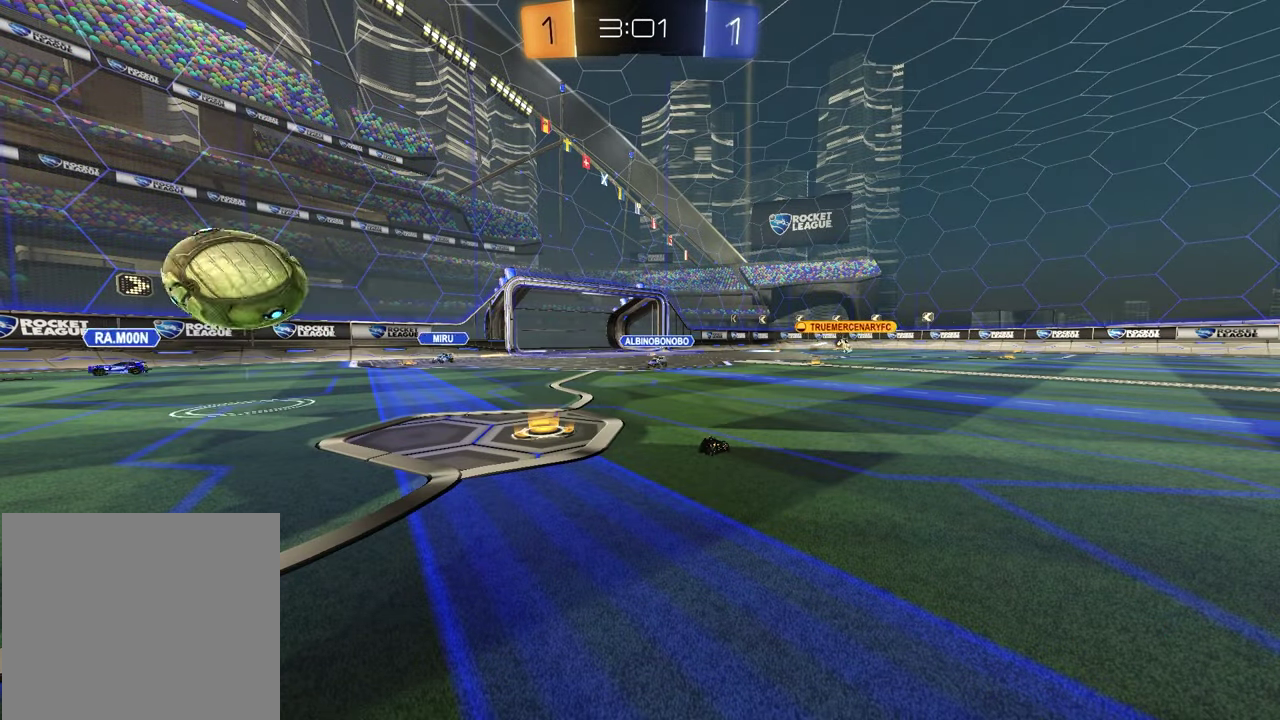
{"buttons": [], "left_stick": "center", "right_stick": "center", "events": []}
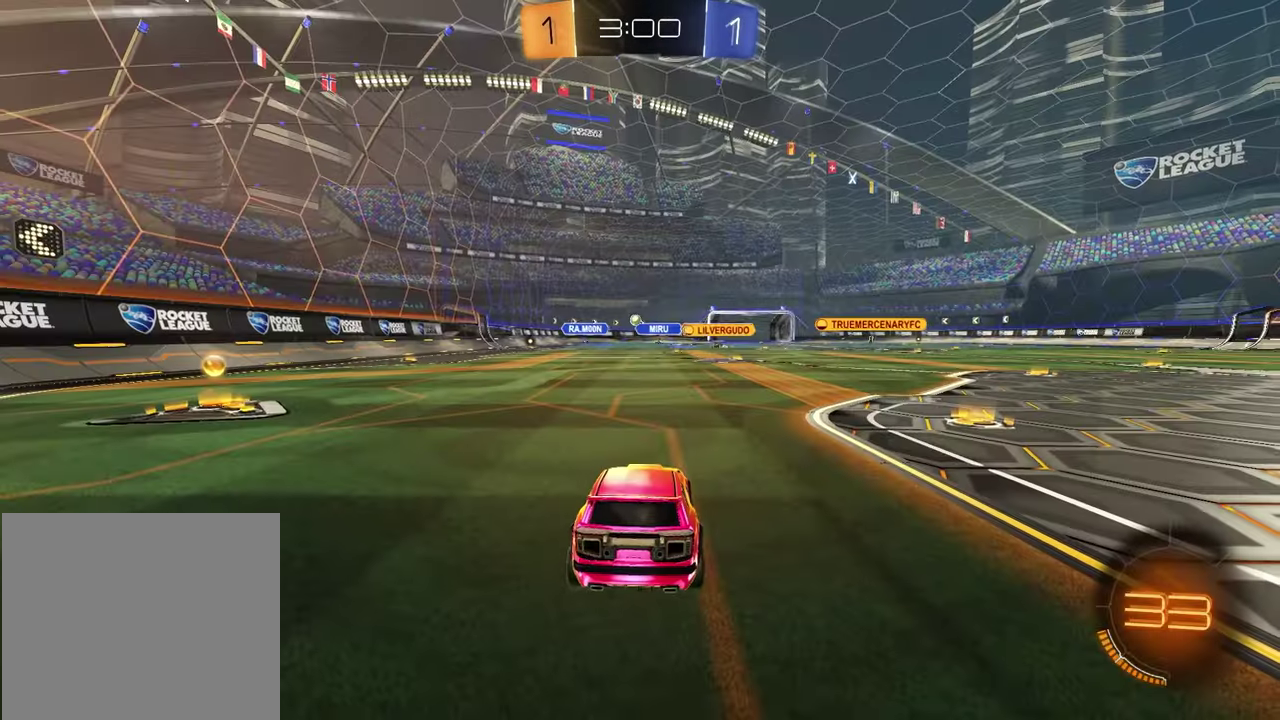
{"buttons": ["R2"], "left_stick": "left", "right_stick": "center", "events": [[67, "R2", "down"], [83, "left_stick", "left"]]}
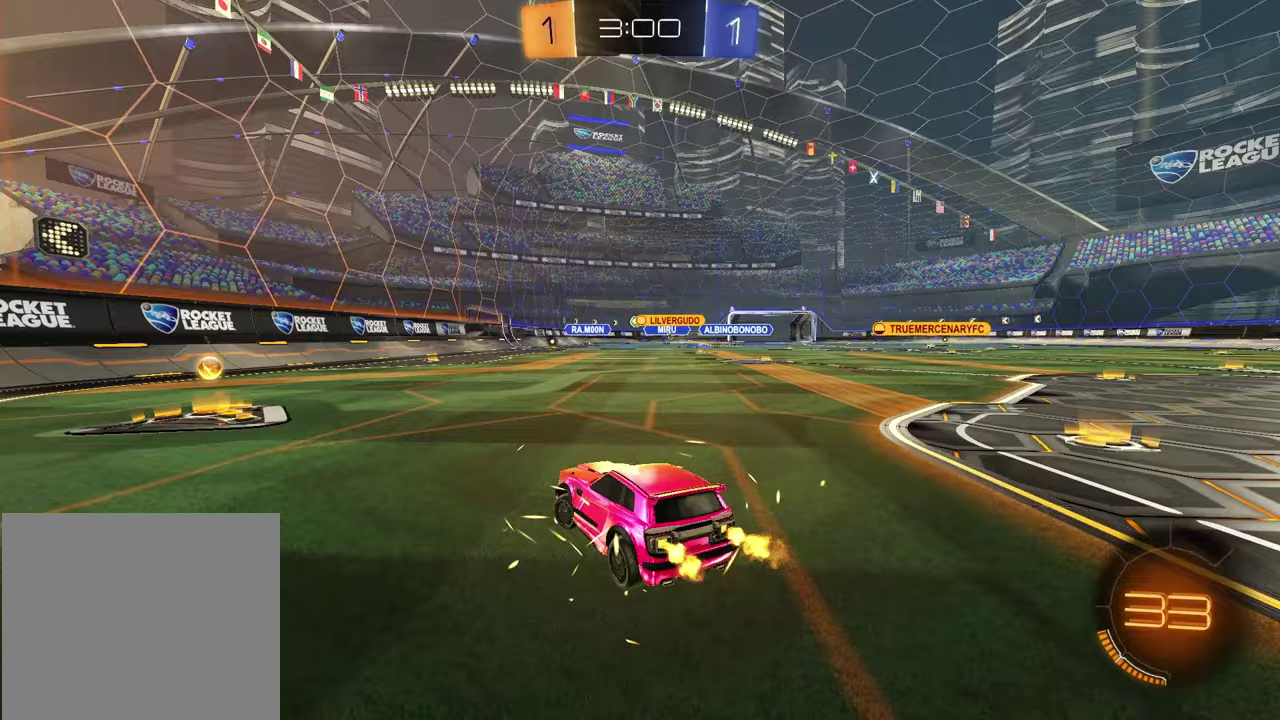
{"buttons": ["R1", "R2"], "left_stick": "up-right", "right_stick": "center", "events": [[33, "R1", "down"], [233, "left_stick", "center"], [383, "left_stick", "up-right"]]}
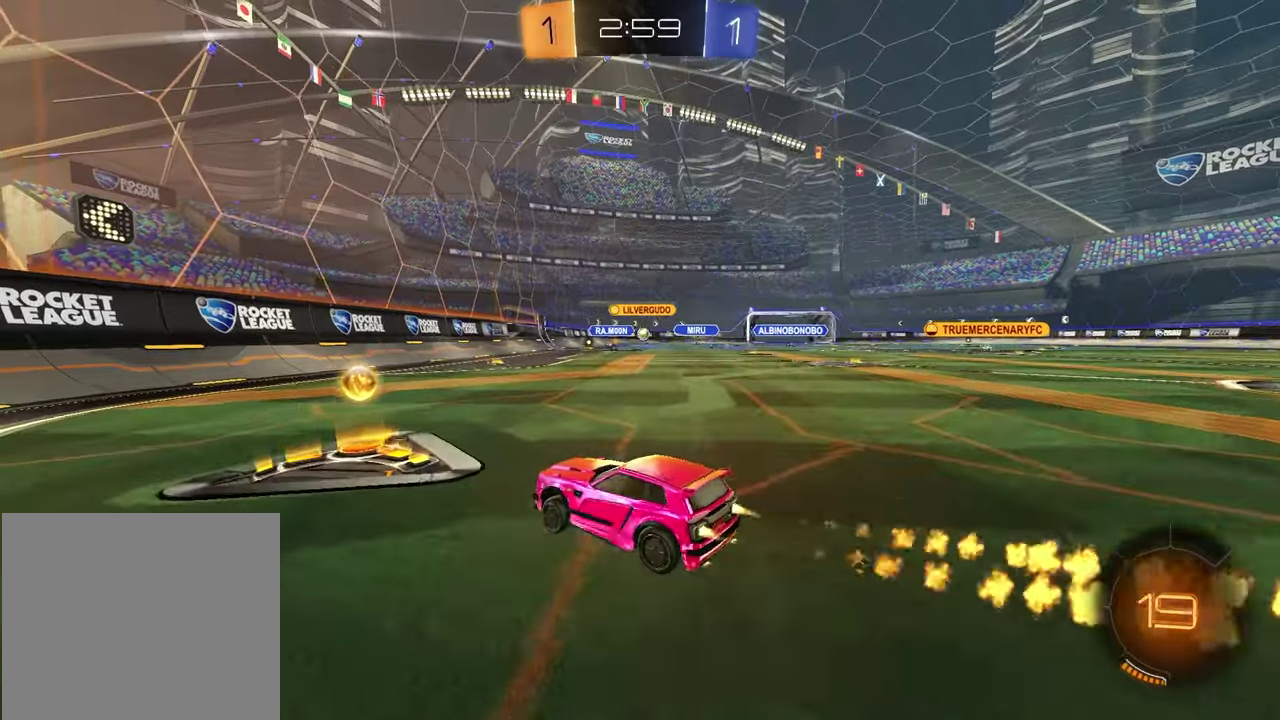
{"buttons": ["L1", "R2"], "left_stick": "right", "right_stick": "center", "events": [[33, "left_stick", "center"], [117, "R1", "up"], [167, "left_stick", "up-right"], [317, "left_stick", "right"], [400, "L1", "down"]]}
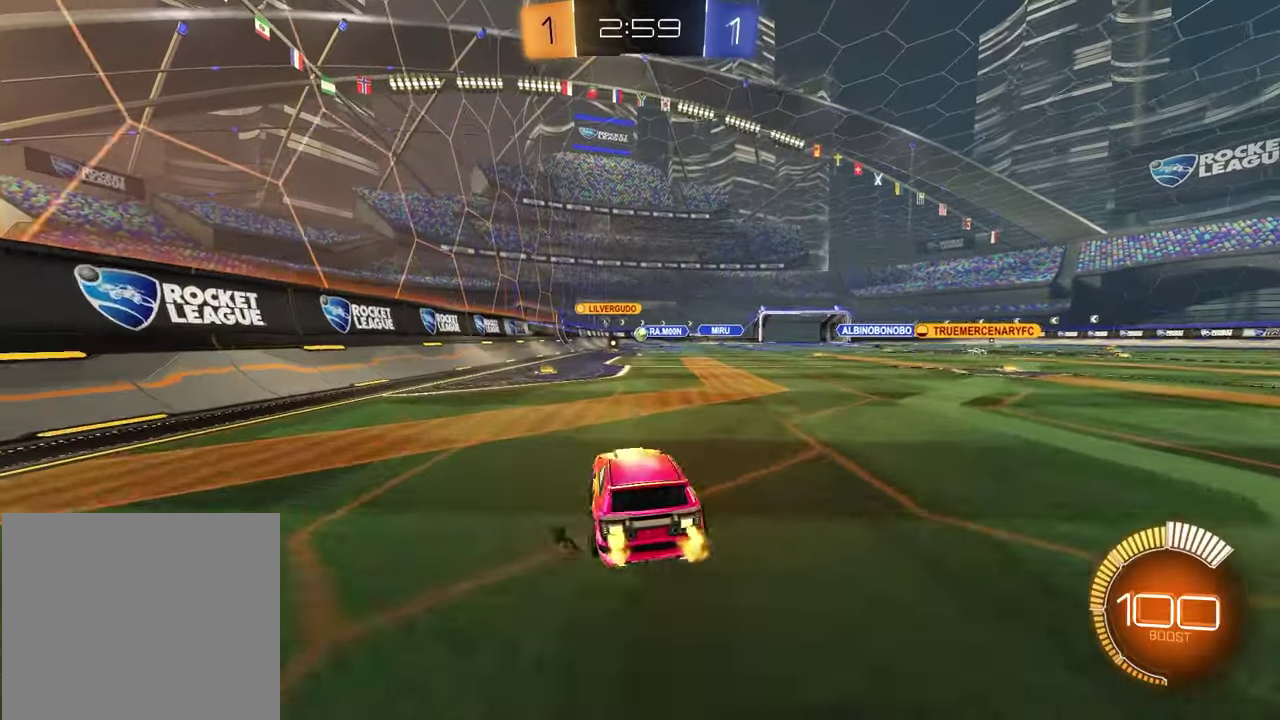
{"buttons": ["R1", "R2"], "left_stick": "center", "right_stick": "center", "events": [[17, "L1", "up"], [33, "left_stick", "center"], [83, "left_stick", "left"], [150, "R1", "down"], [333, "left_stick", "center"]]}
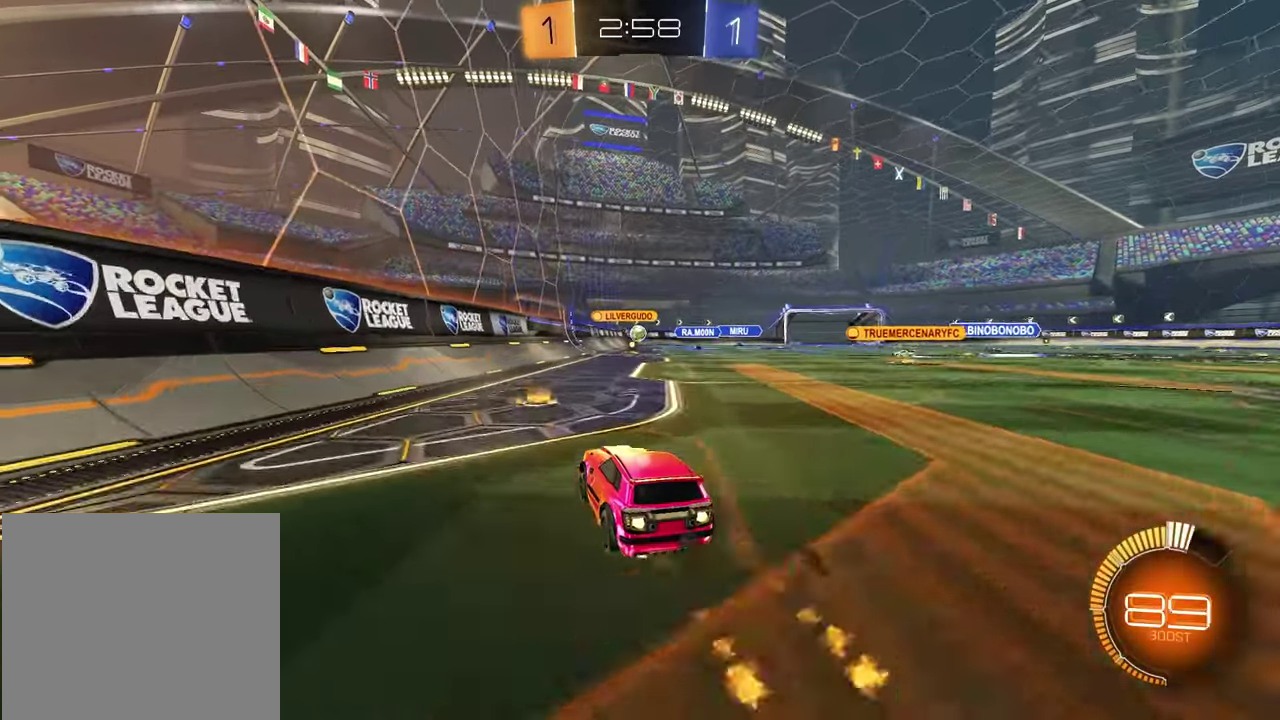
{"buttons": [], "left_stick": "right", "right_stick": "center", "events": [[33, "R1", "up"], [183, "R2", "up"], [217, "left_stick", "right"]]}
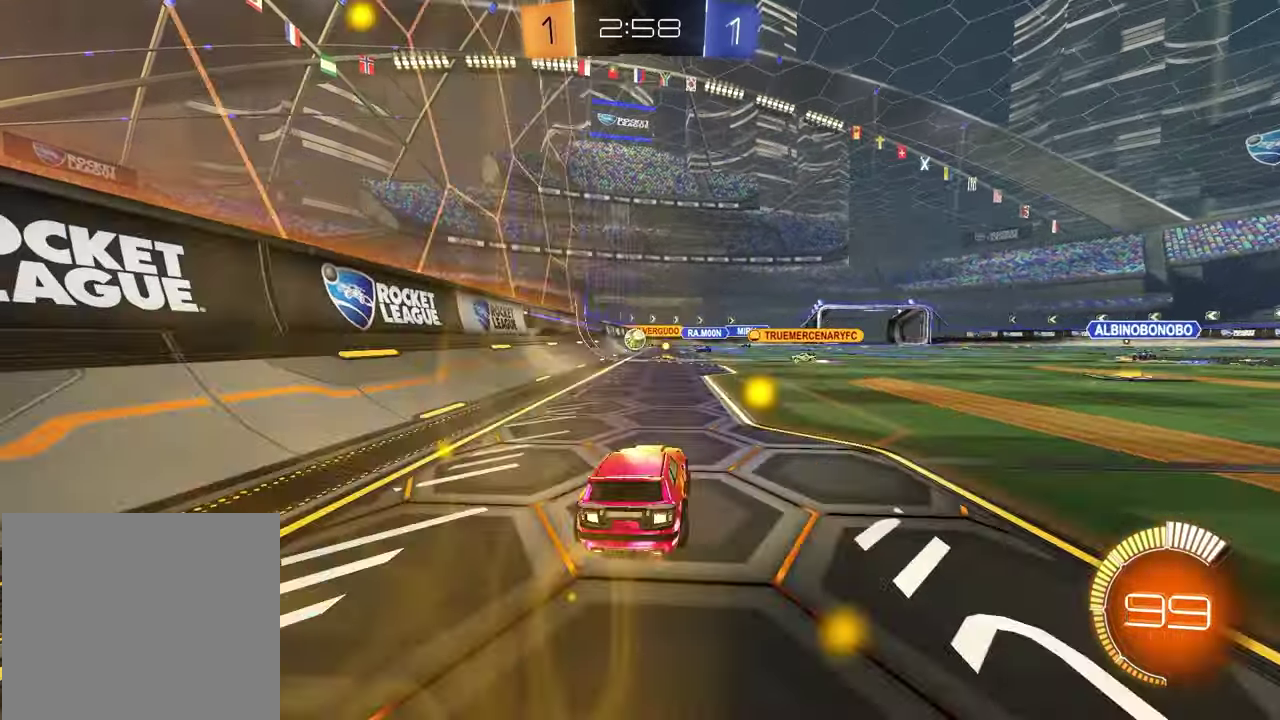
{"buttons": ["R2"], "left_stick": "right", "right_stick": "center", "events": [[67, "L2", "down"], [83, "left_stick", "up-right"], [167, "left_stick", "right"], [200, "L2", "up"], [317, "R2", "down"]]}
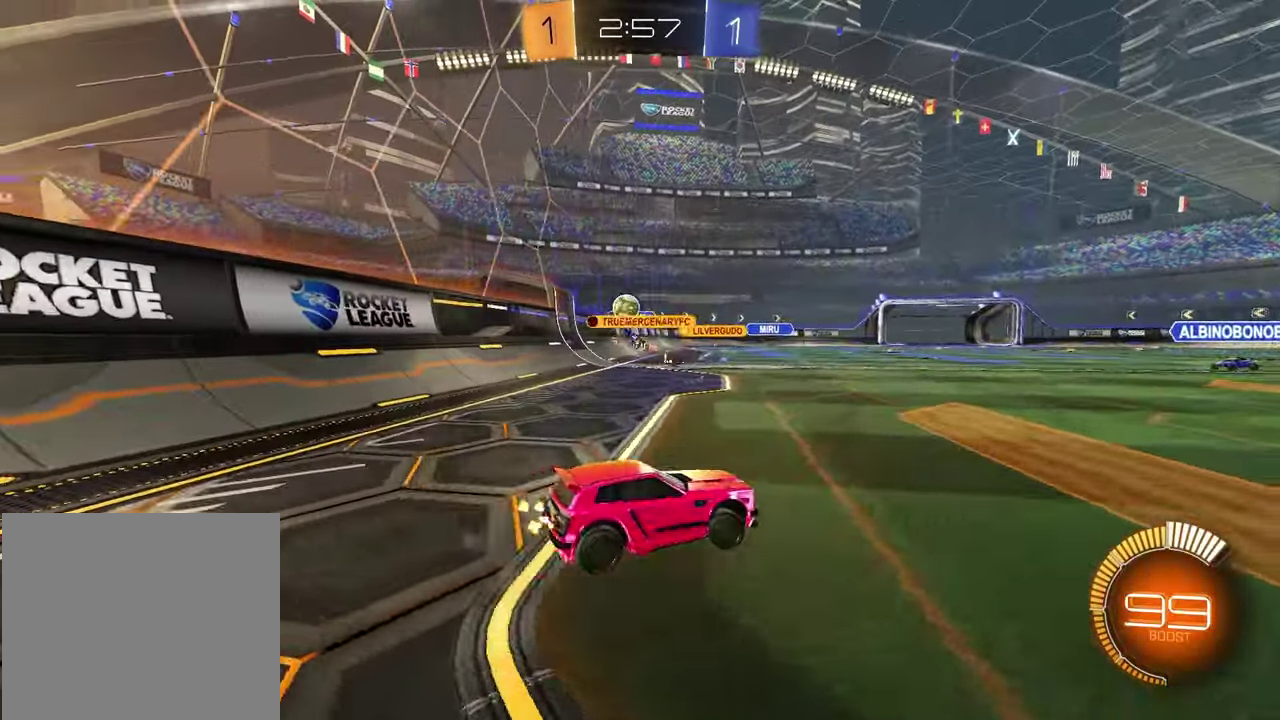
{"buttons": ["R2"], "left_stick": "right", "right_stick": "center", "events": []}
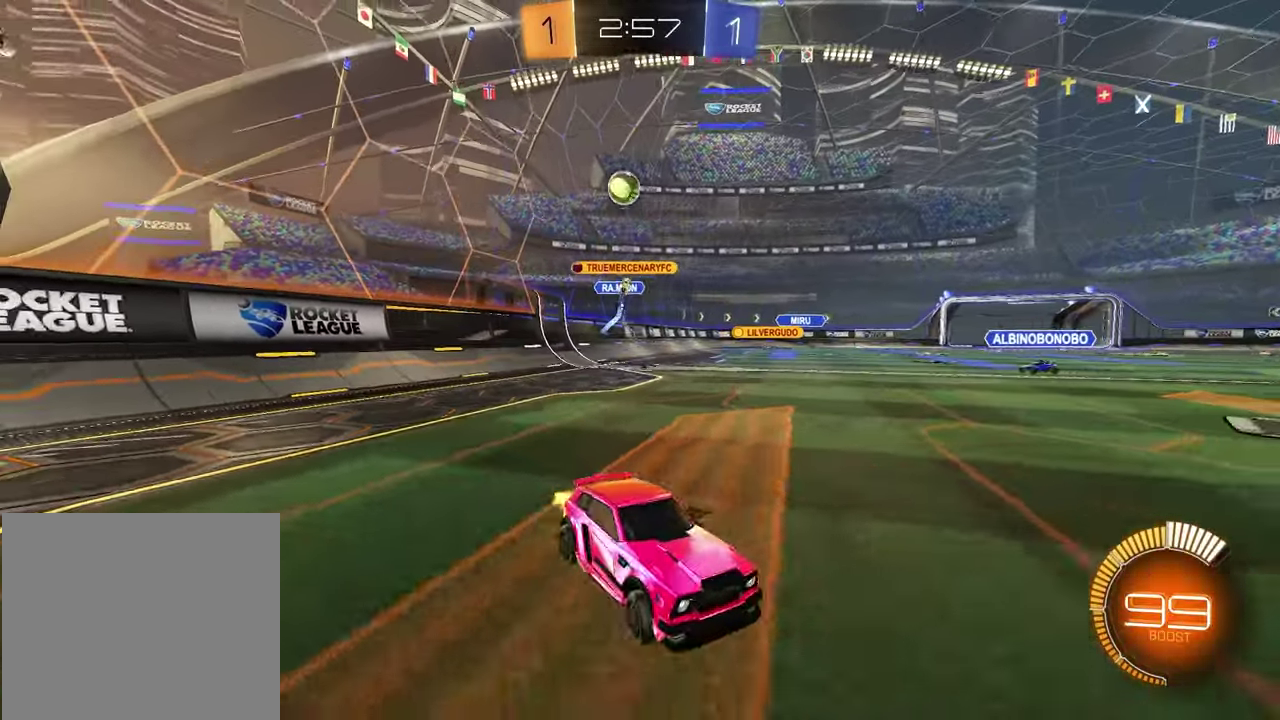
{"buttons": ["R2"], "left_stick": "right", "right_stick": "center", "events": [[50, "R1", "down"], [283, "R1", "up"]]}
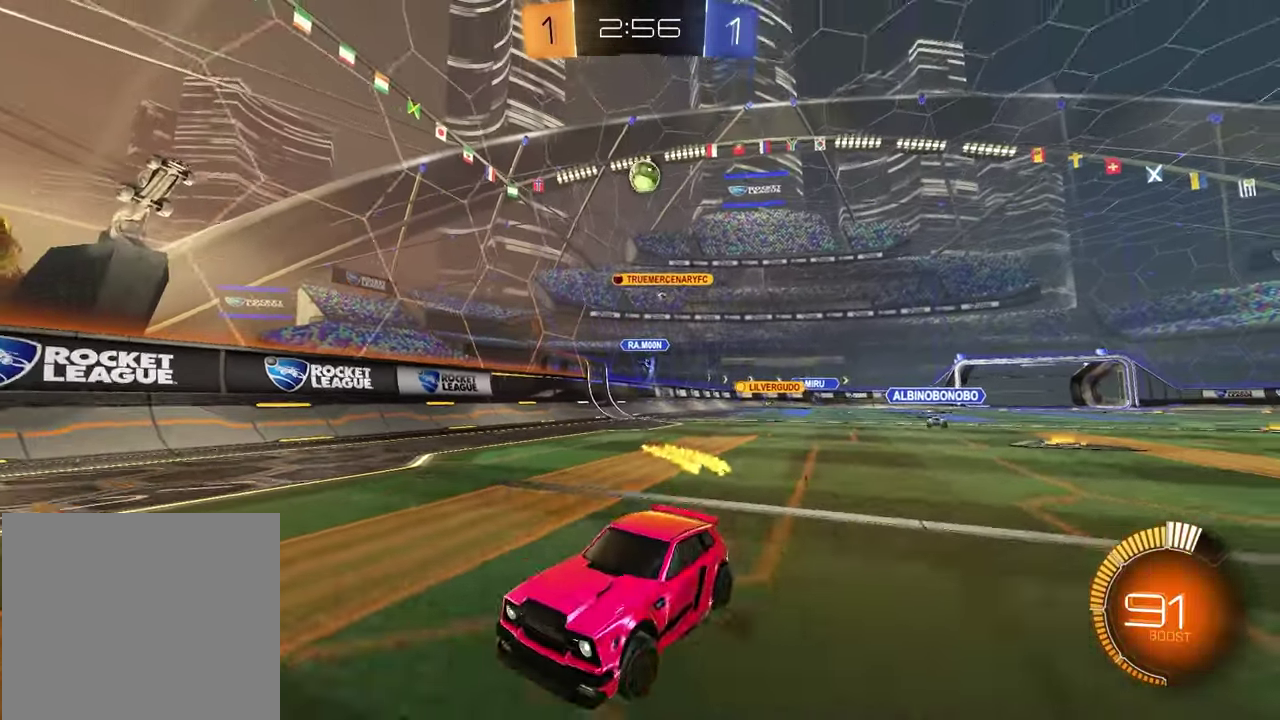
{"buttons": ["R2"], "left_stick": "left", "right_stick": "center", "events": [[200, "left_stick", "center"], [267, "left_stick", "left"]]}
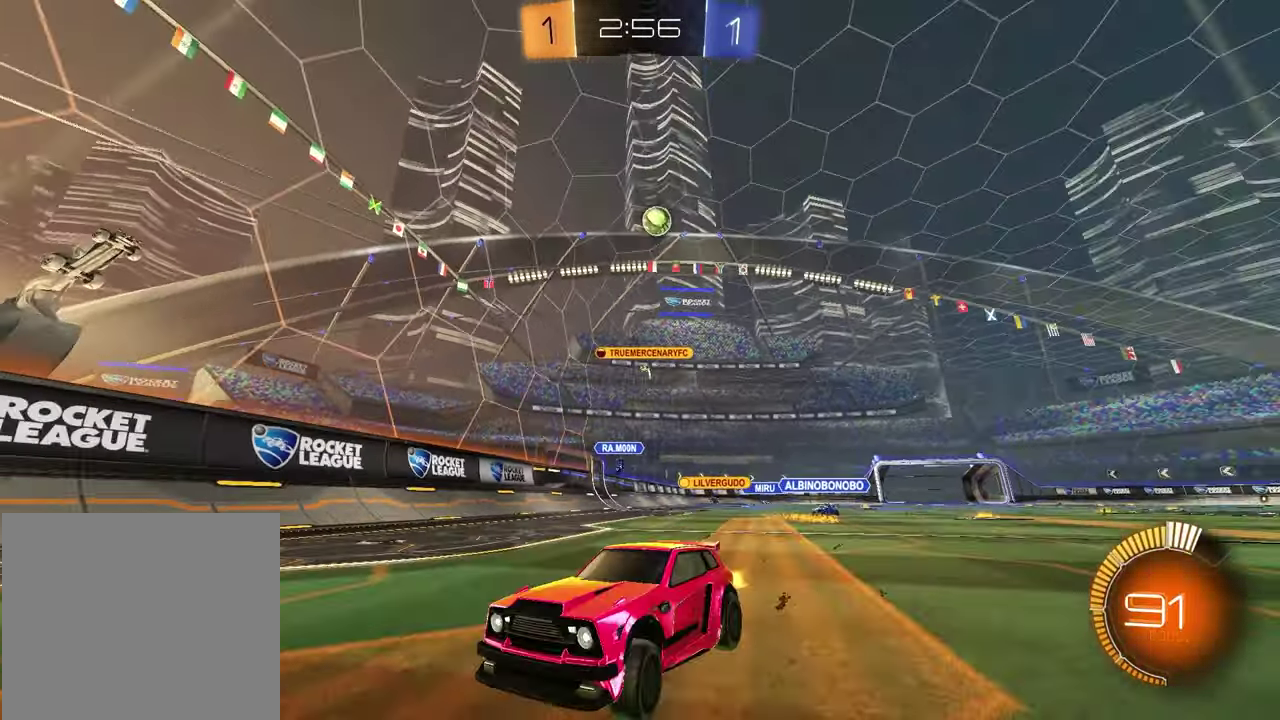
{"buttons": ["R2"], "left_stick": "up-right", "right_stick": "center", "events": [[117, "left_stick", "center"], [467, "left_stick", "up-right"]]}
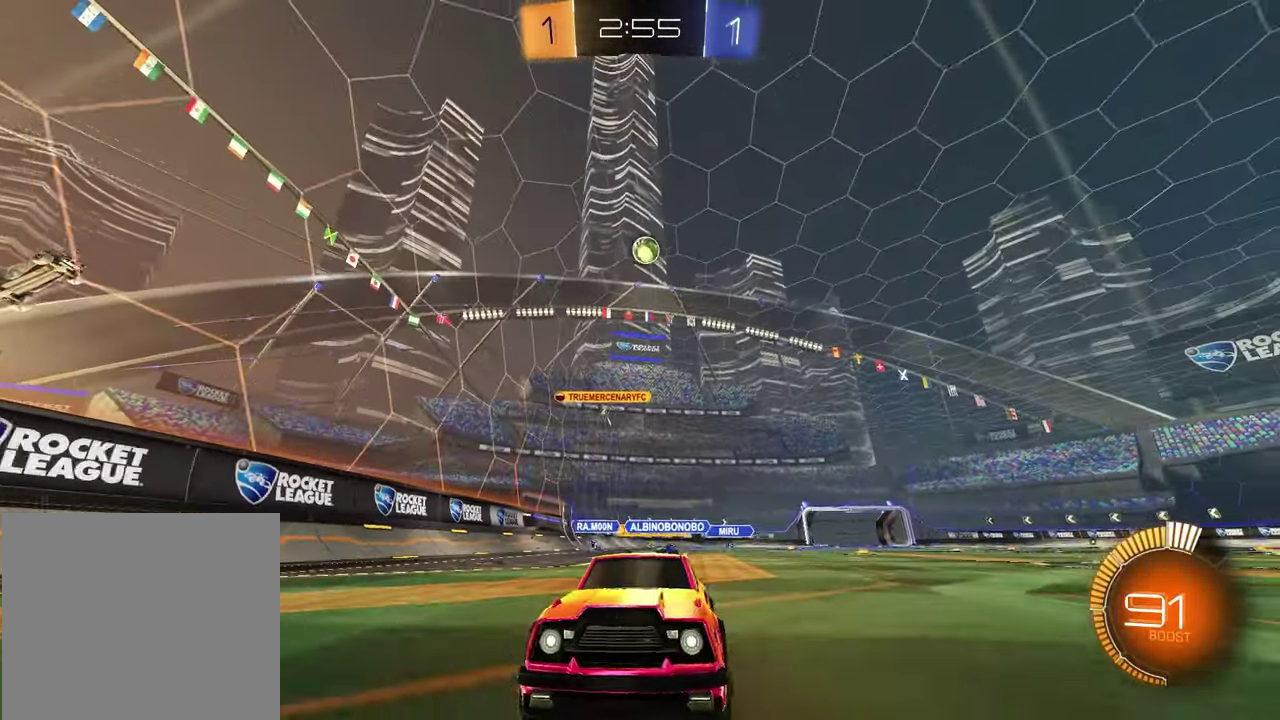
{"buttons": [], "left_stick": "right", "right_stick": "center", "events": [[83, "left_stick", "left"], [417, "R2", "up"], [433, "left_stick", "center"], [483, "left_stick", "right"]]}
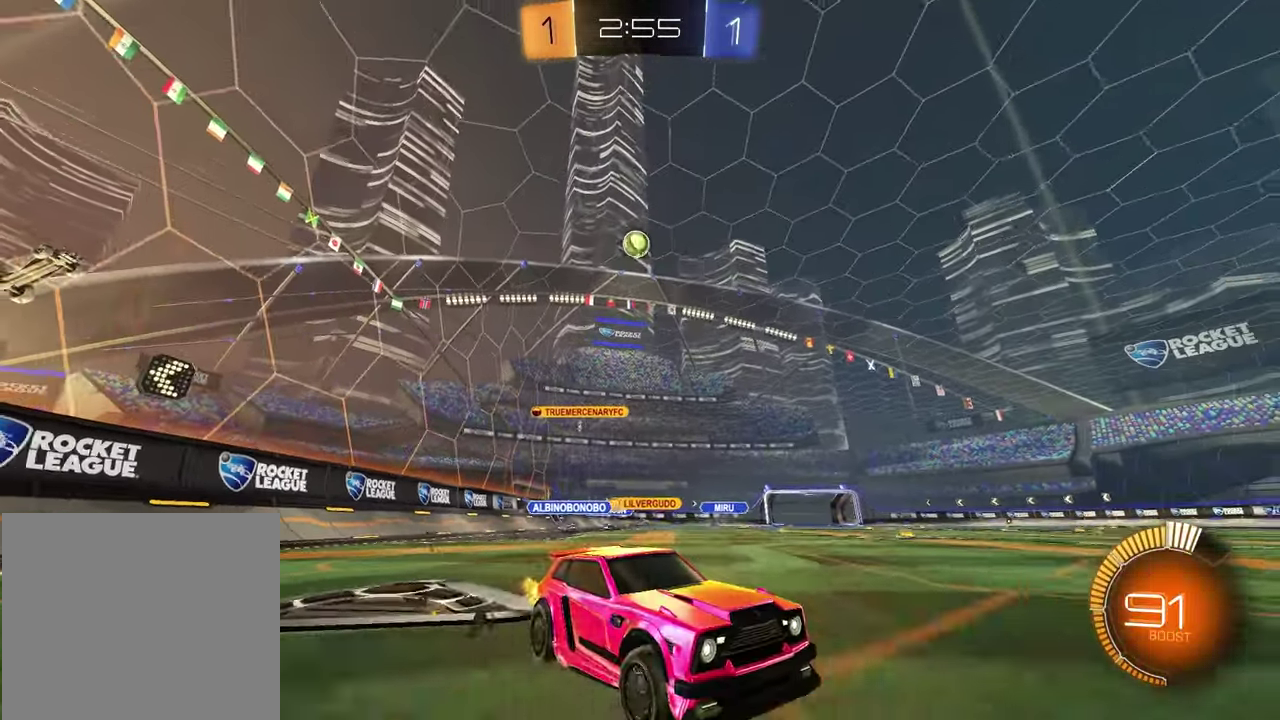
{"buttons": ["L1"], "left_stick": "left", "right_stick": "center", "events": [[250, "left_stick", "center"], [317, "left_stick", "left"], [383, "L1", "down"]]}
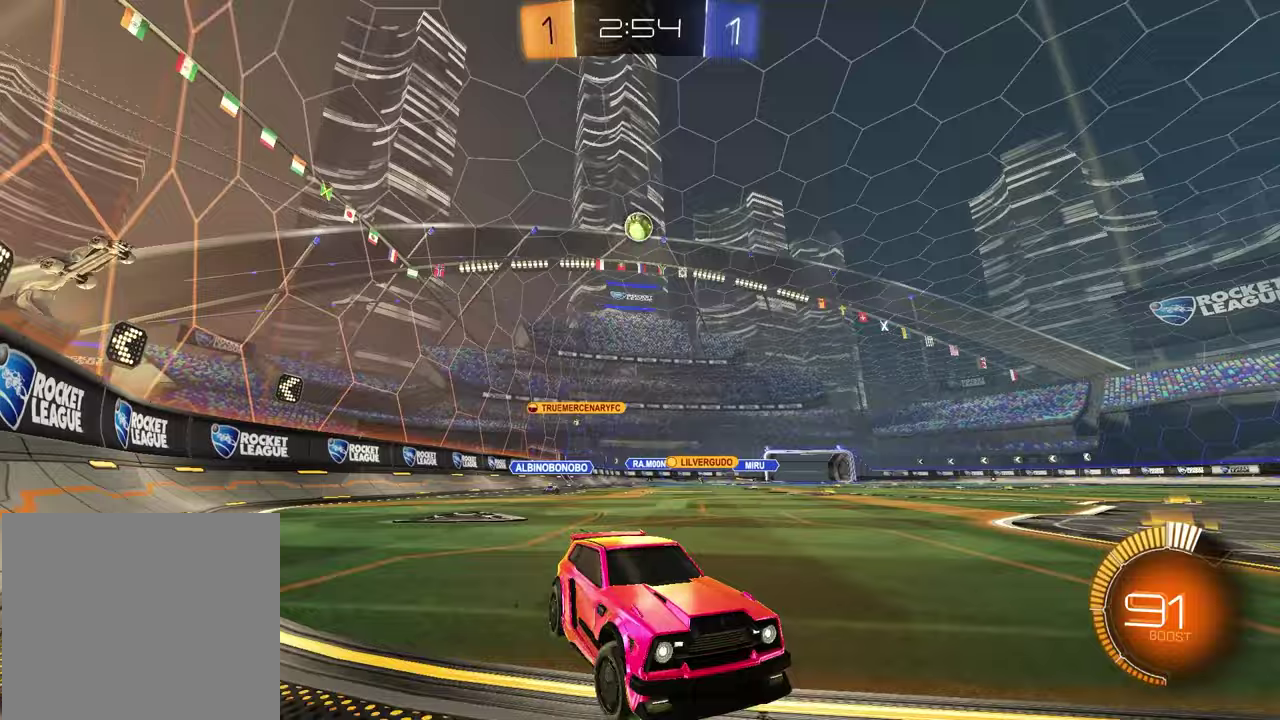
{"buttons": ["R2"], "left_stick": "up-right", "right_stick": "center", "events": [[17, "L1", "up"], [33, "R2", "down"], [283, "left_stick", "center"], [450, "left_stick", "up-right"]]}
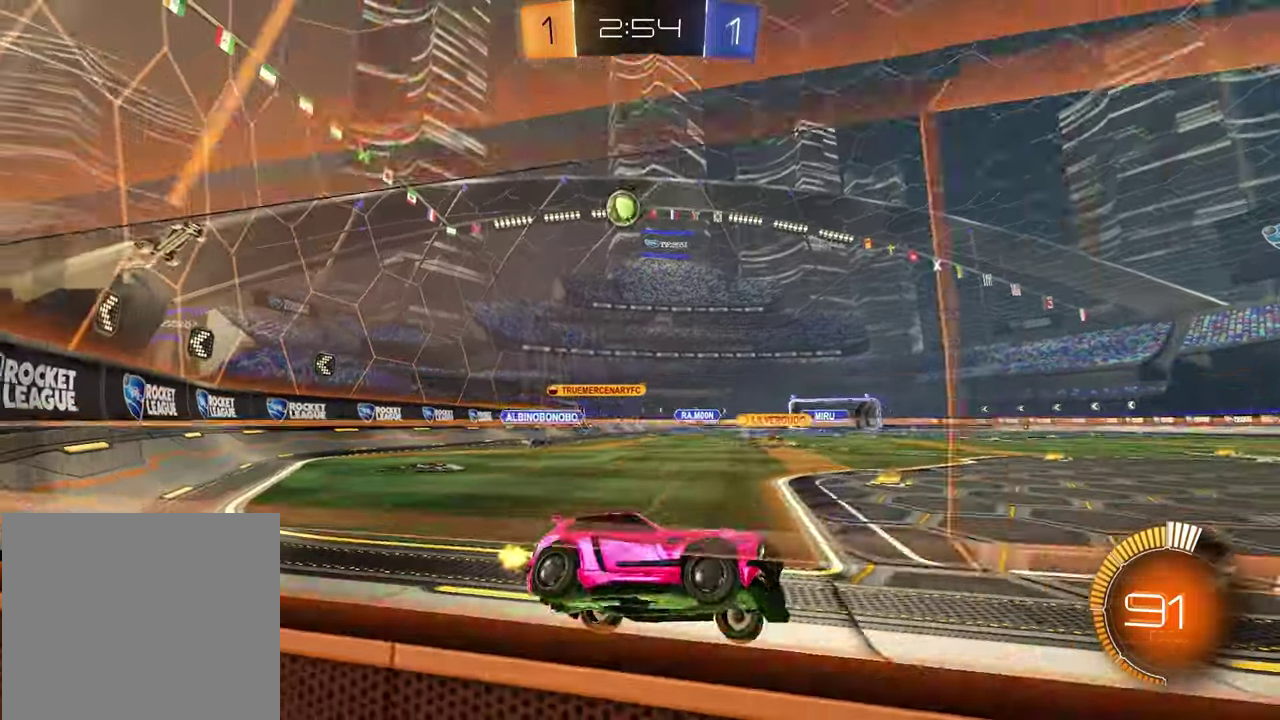
{"buttons": ["R2"], "left_stick": "center", "right_stick": "center", "events": [[167, "R2", "up"], [217, "L2", "down"], [300, "R2", "down"], [300, "left_stick", "center"], [367, "L2", "up"]]}
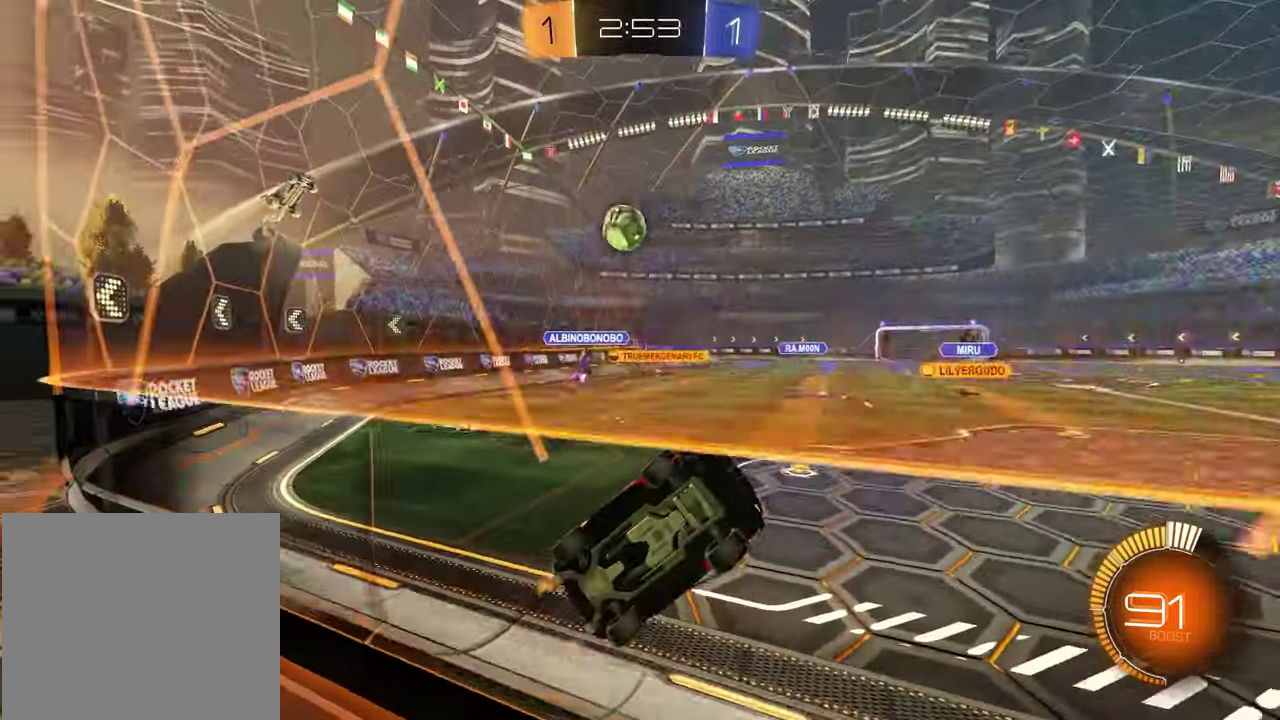
{"buttons": ["R2"], "left_stick": "center", "right_stick": "center", "events": [[133, "left_stick", "left"], [300, "left_stick", "center"]]}
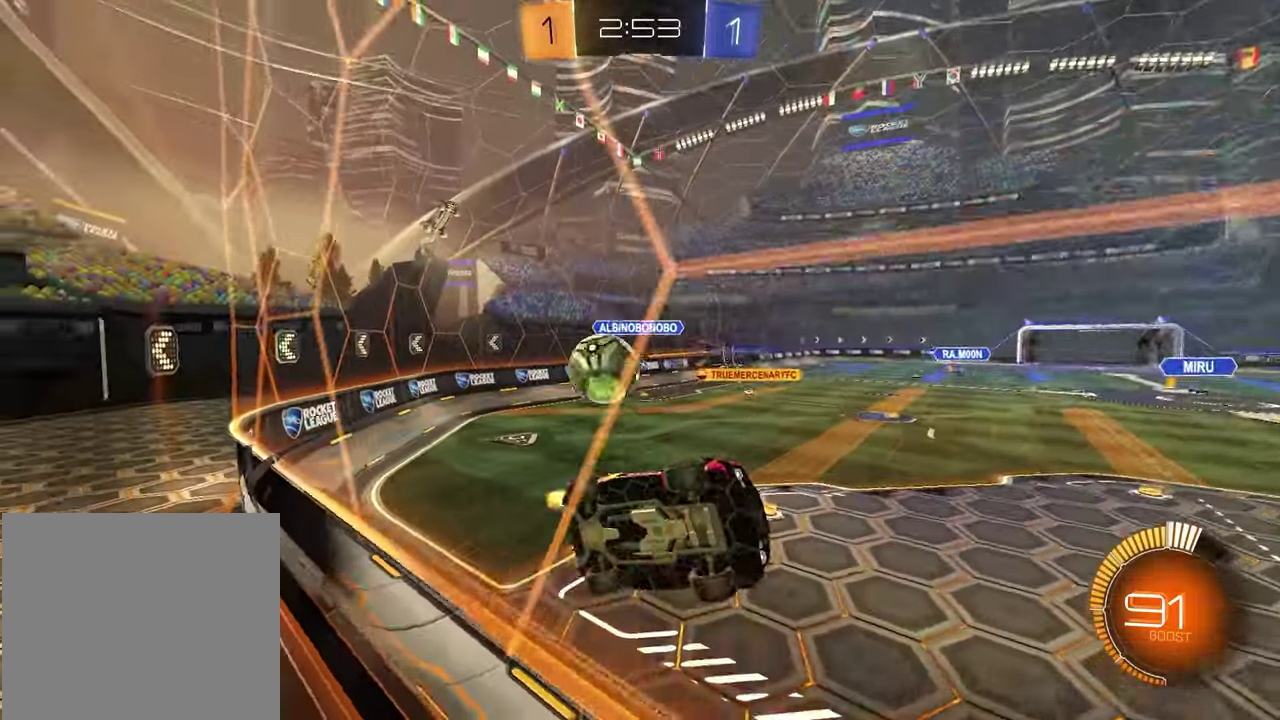
{"buttons": ["R2"], "left_stick": "center", "right_stick": "center", "events": [[17, "left_stick", "left"], [33, "L2", "down"], [50, "R2", "up"], [217, "R2", "down"], [250, "L2", "up"], [317, "left_stick", "center"]]}
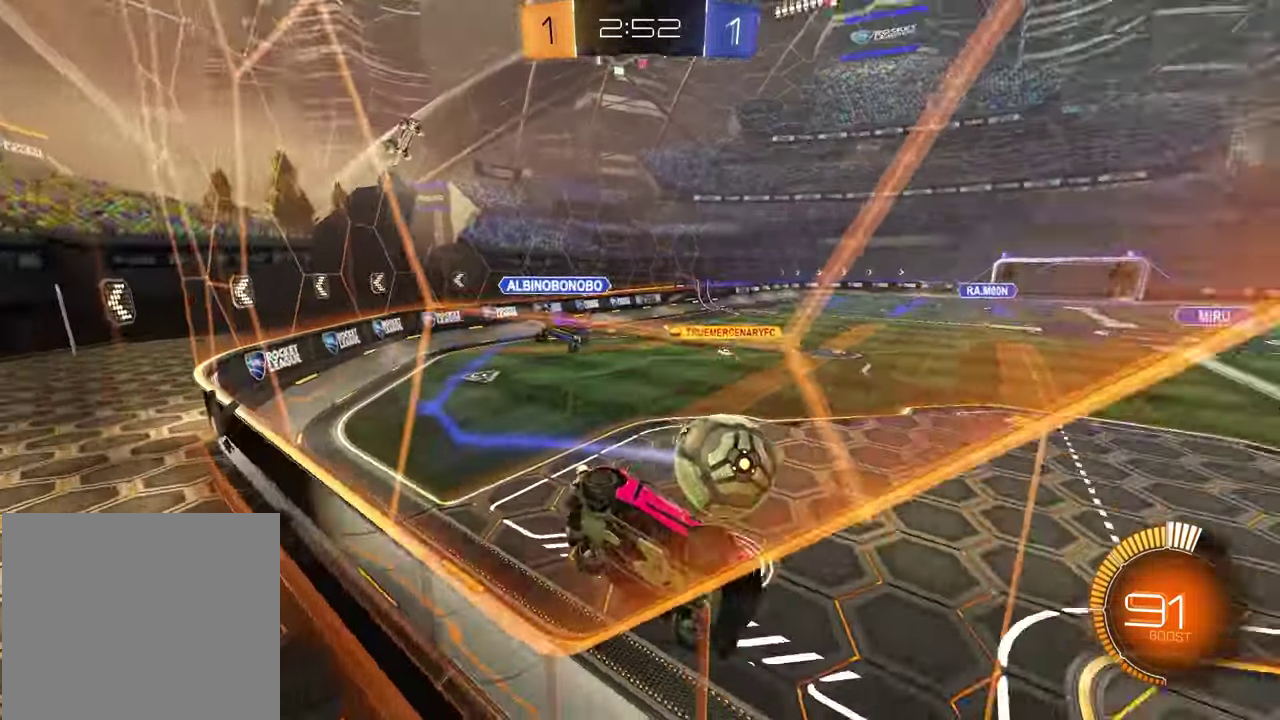
{"buttons": ["CROSS", "R2"], "left_stick": "center", "right_stick": "center", "events": [[33, "R2", "up"], [67, "L2", "down"], [150, "R2", "down"], [217, "L2", "up"], [417, "left_stick", "right"], [467, "CROSS", "down"], [483, "left_stick", "center"]]}
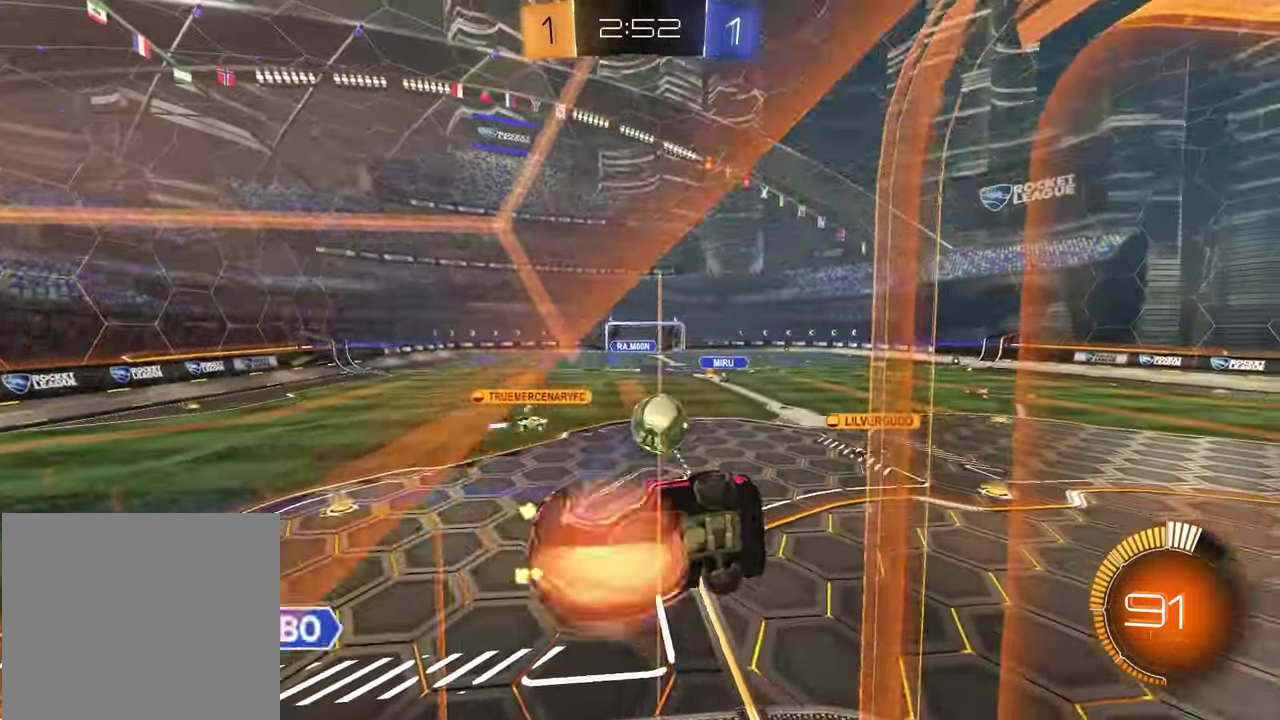
{"buttons": ["R2"], "left_stick": "center", "right_stick": "center", "events": [[33, "left_stick", "left"], [100, "CROSS", "up"], [117, "SQUARE", "down"], [183, "left_stick", "down-left"], [233, "left_stick", "down"], [317, "left_stick", "center"], [350, "SQUARE", "up"]]}